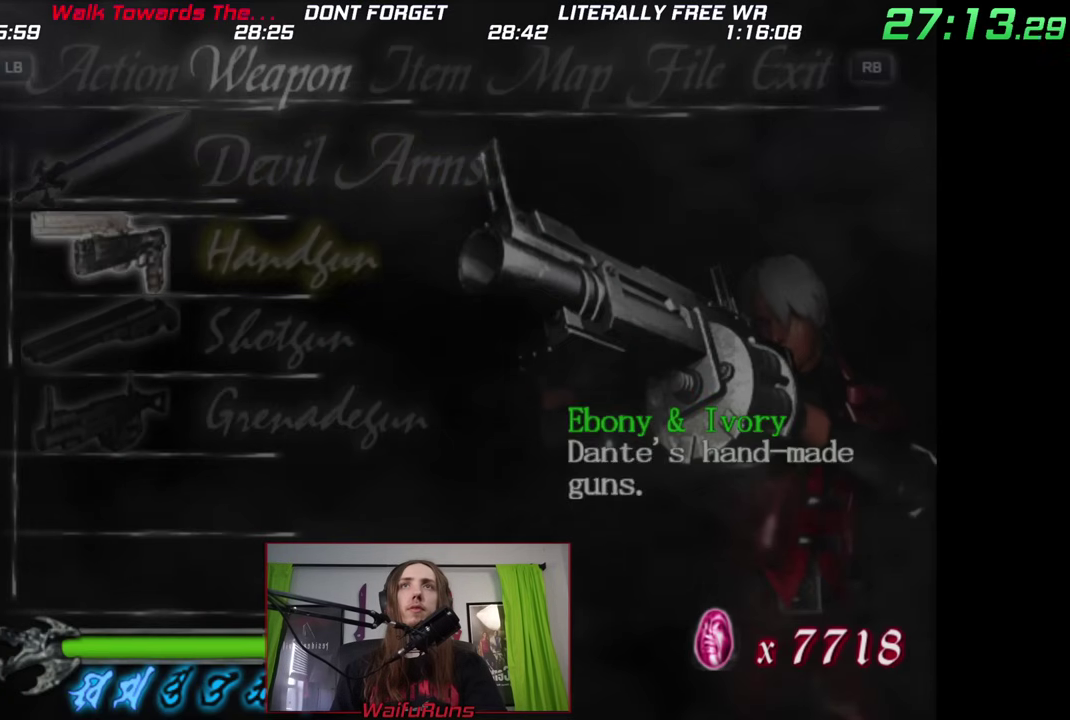
Gameplay with a controller (Nintendo layout); each line is a JSON object with the inputs held at the frame after it. This overlay highlights the sticks when they move; stick clicks (L3 R3) are not distinguishable. Not read: L3 R1 R2 R3 SELECT START.
{"buttons": ["B"], "left_stick": "center", "right_stick": "center"}
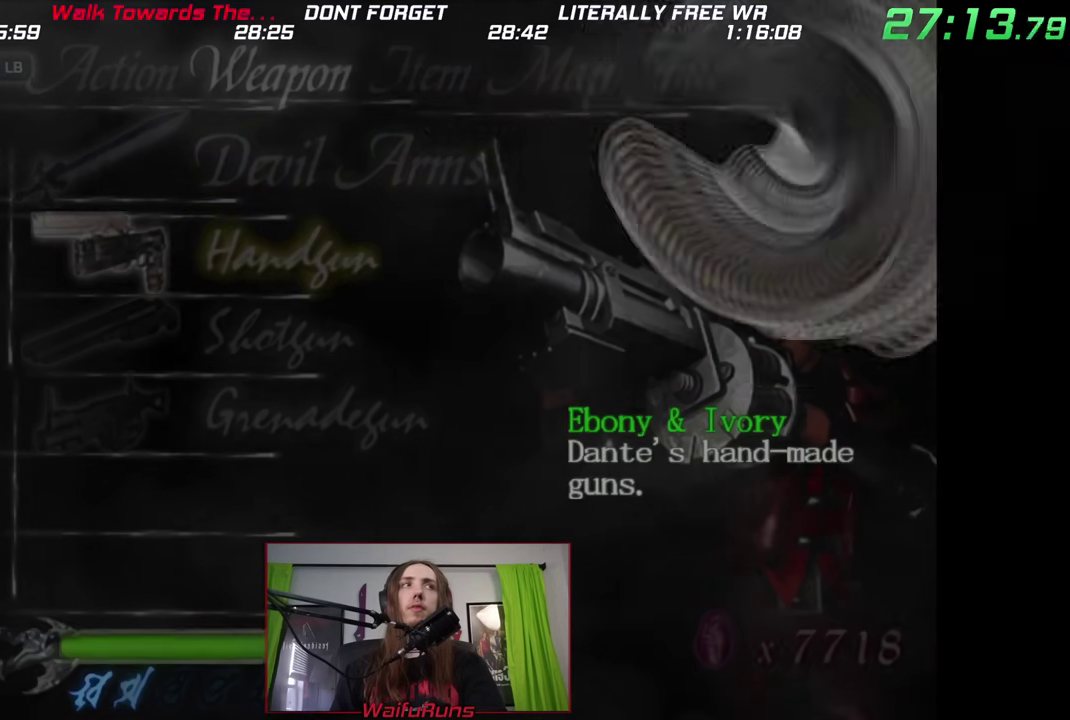
{"buttons": ["B"], "left_stick": "center", "right_stick": "center"}
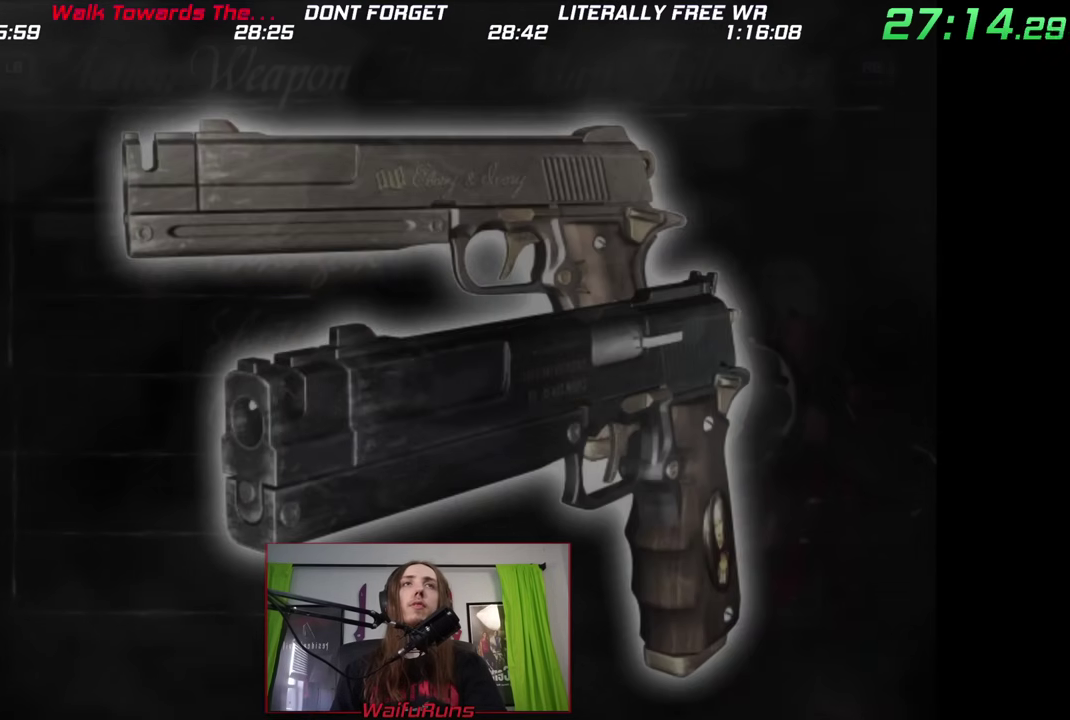
{"buttons": [], "left_stick": "up", "right_stick": "center"}
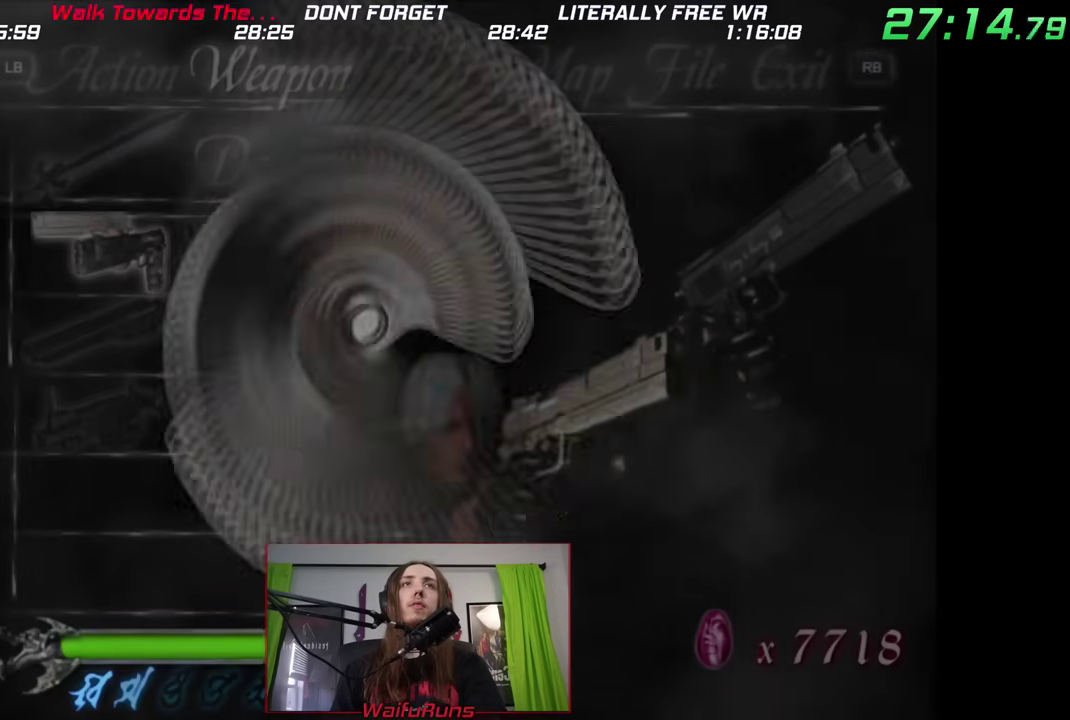
{"buttons": ["A"], "left_stick": "up-left", "right_stick": "center"}
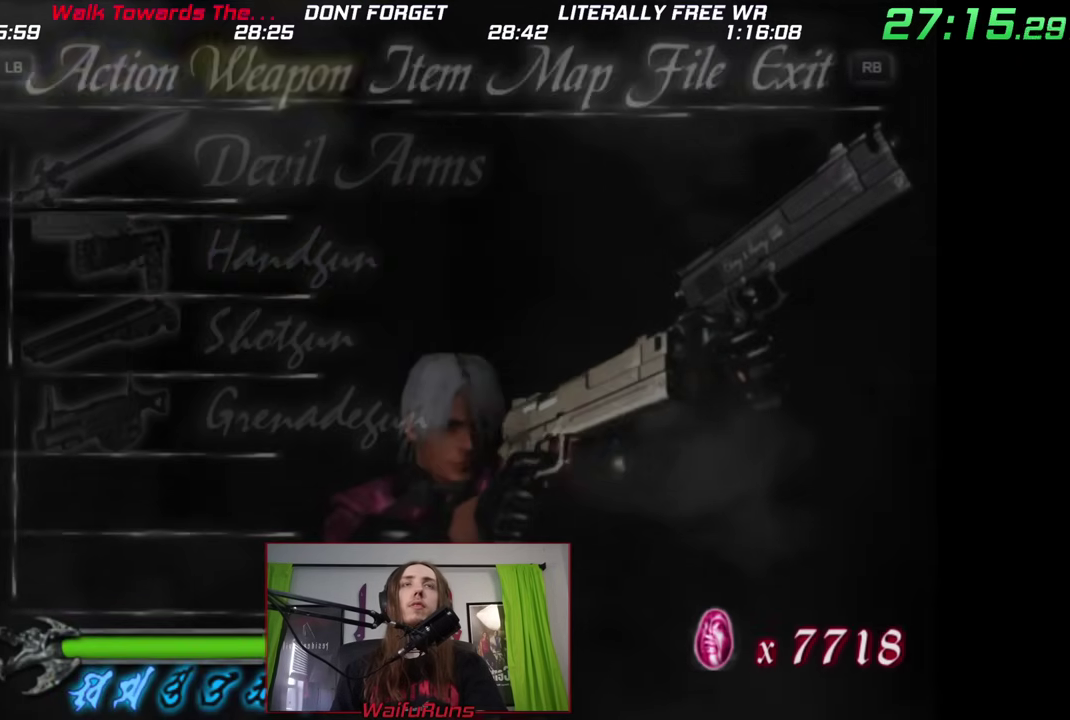
{"buttons": [], "left_stick": "up-left", "right_stick": "center"}